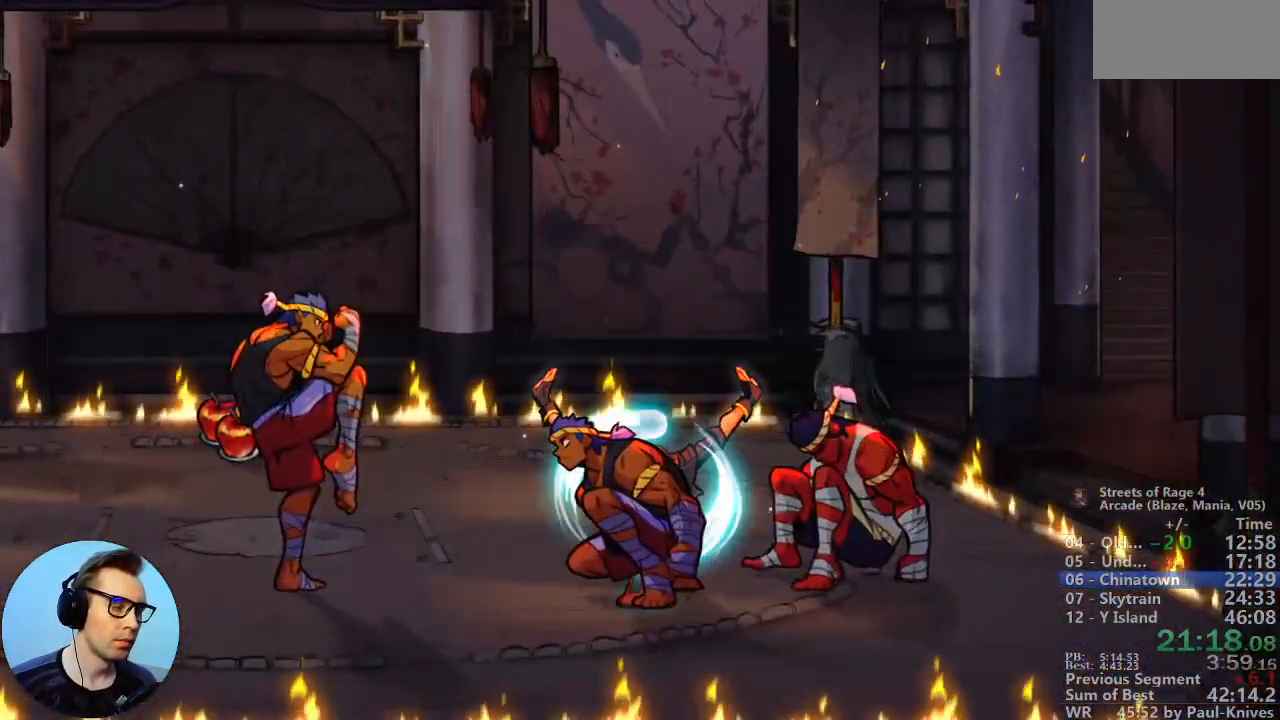
Gameplay with a controller; each line is a JSON object with the inputs held at the frame after it (dt_ms = milliseconds from this image to that frame). "events" lists button and stick changes between this image and that frame as [ms after this image, input, new state], when the widget could be followed in between. Not read: DPAD_DOWN DPAD_LEFT DPAD_RIGHT DPAD_UP L3 R3.
{"dt_ms": 500, "buttons": [], "events": []}
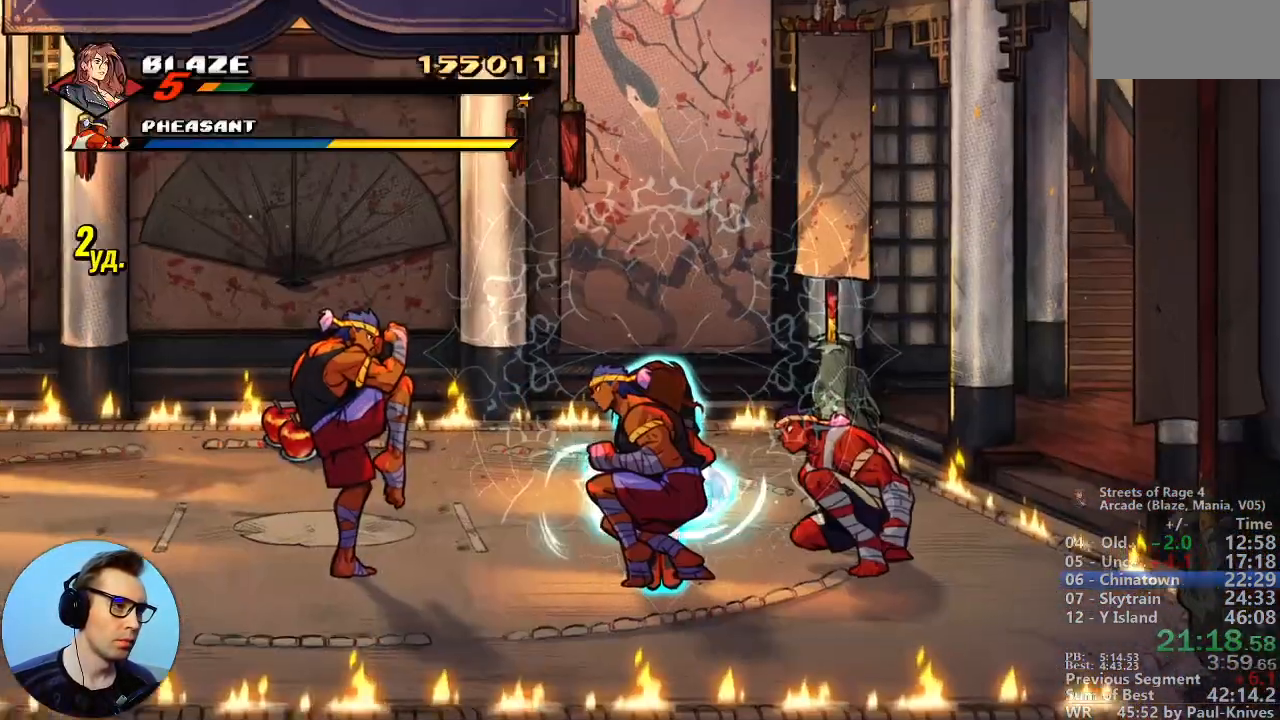
{"dt_ms": 500, "buttons": [], "events": []}
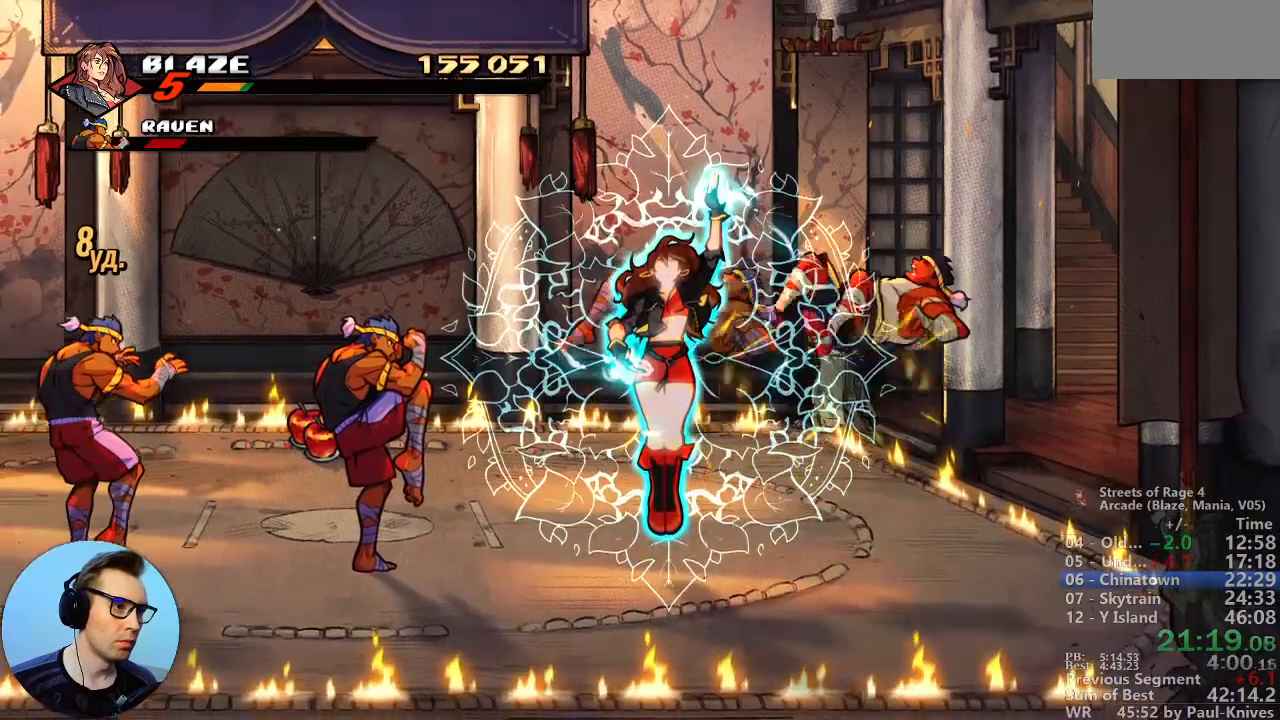
{"dt_ms": 500, "buttons": [], "events": []}
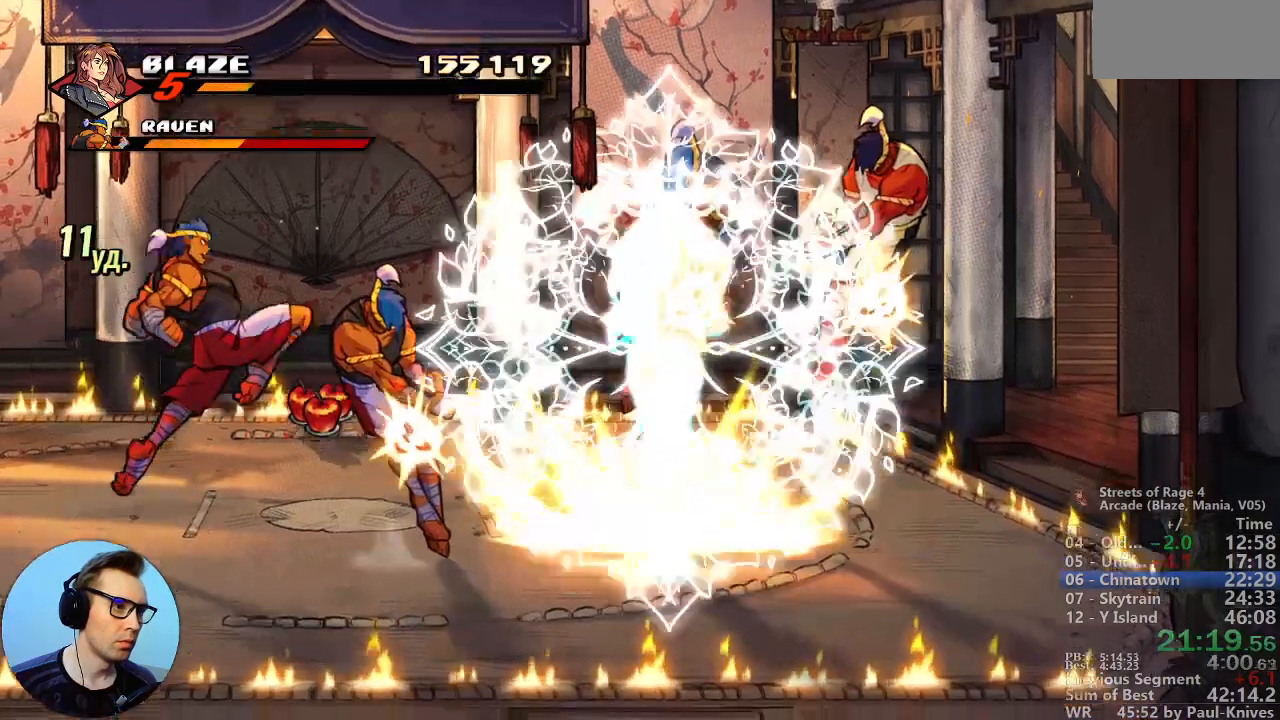
{"dt_ms": 500, "buttons": [], "events": []}
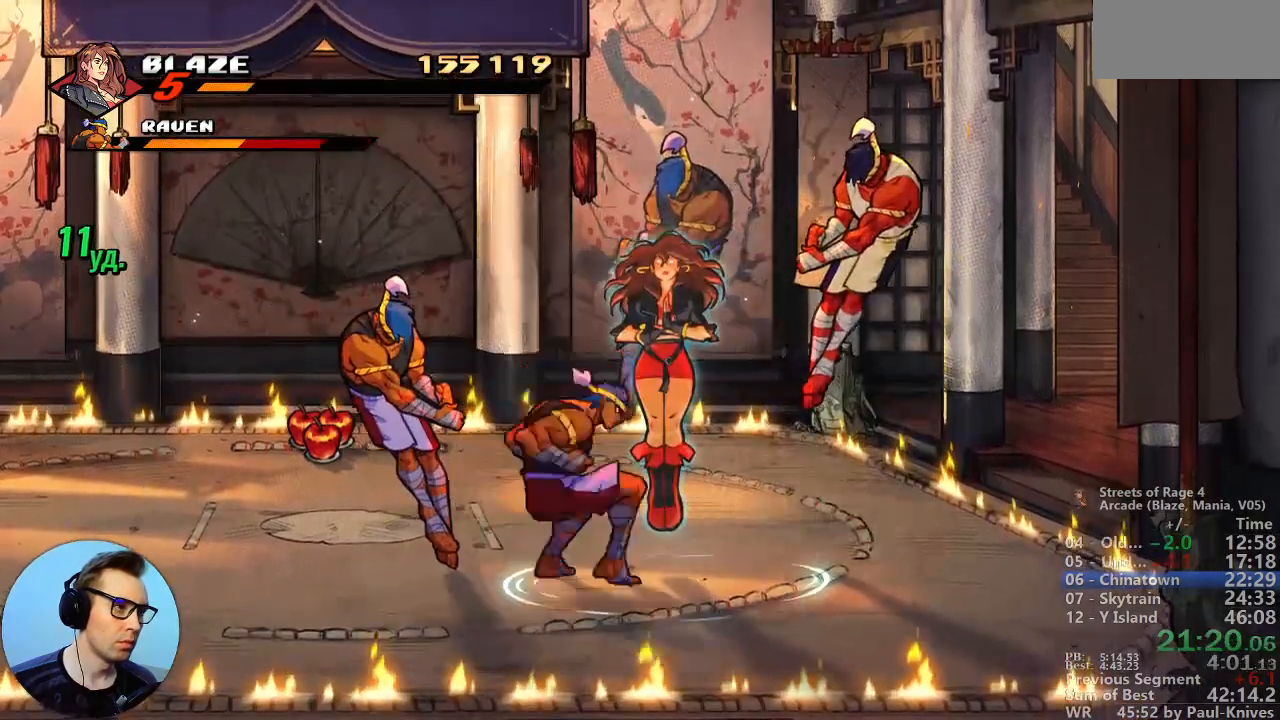
{"dt_ms": 500, "buttons": [], "events": []}
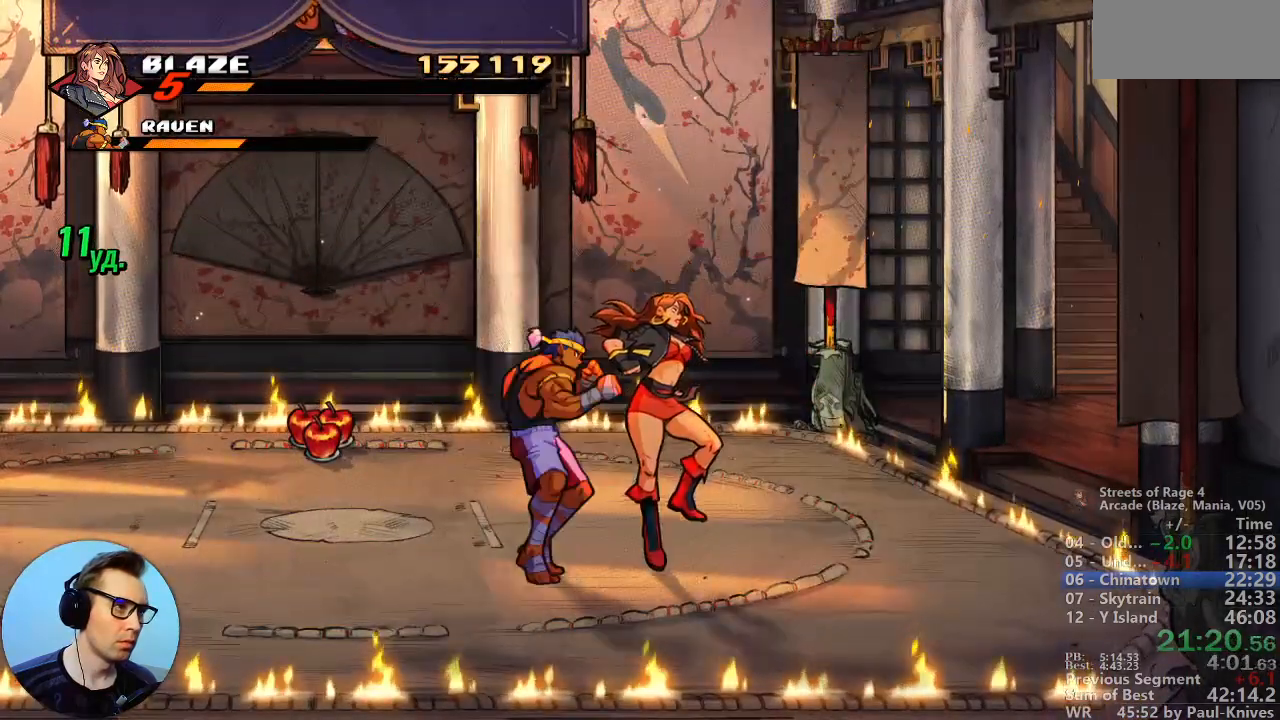
{"dt_ms": 500, "buttons": ["B"], "events": [[33, "C", "down"], [183, "C", "up"], [300, "B", "down"]]}
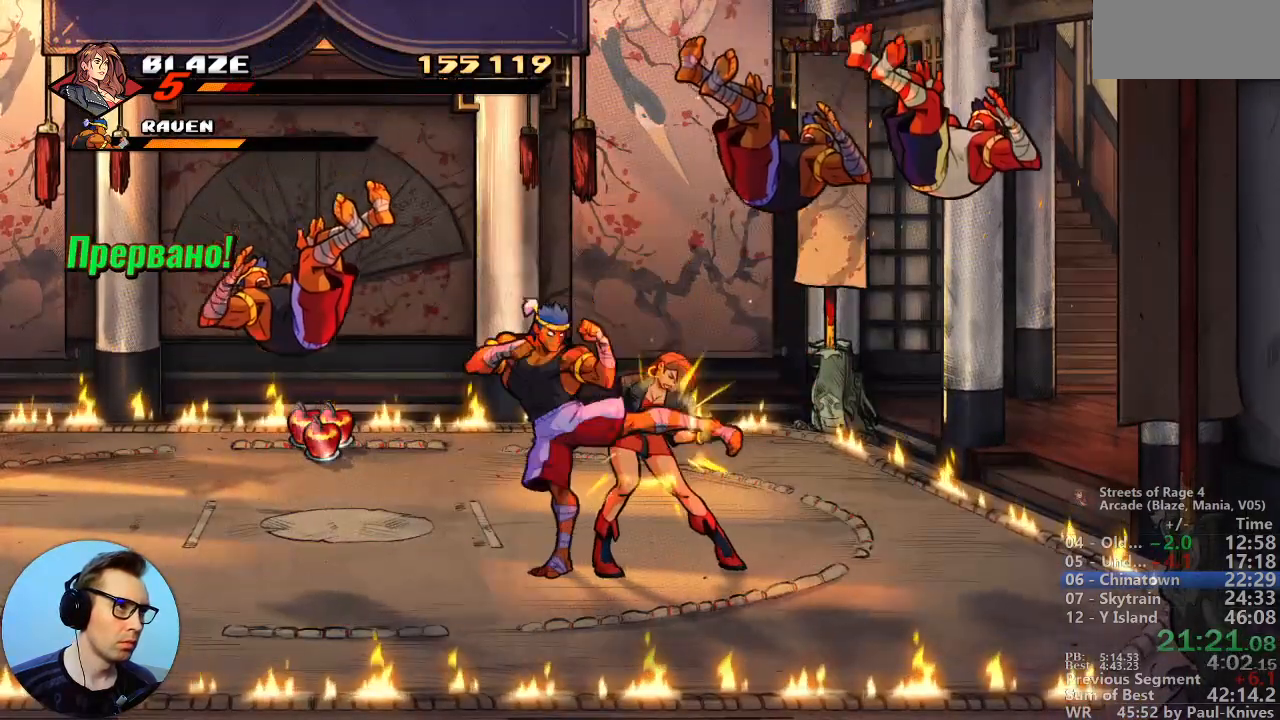
{"dt_ms": 500, "buttons": ["C"], "events": [[67, "B", "up"], [167, "C", "down"], [317, "C", "up"], [383, "C", "down"]]}
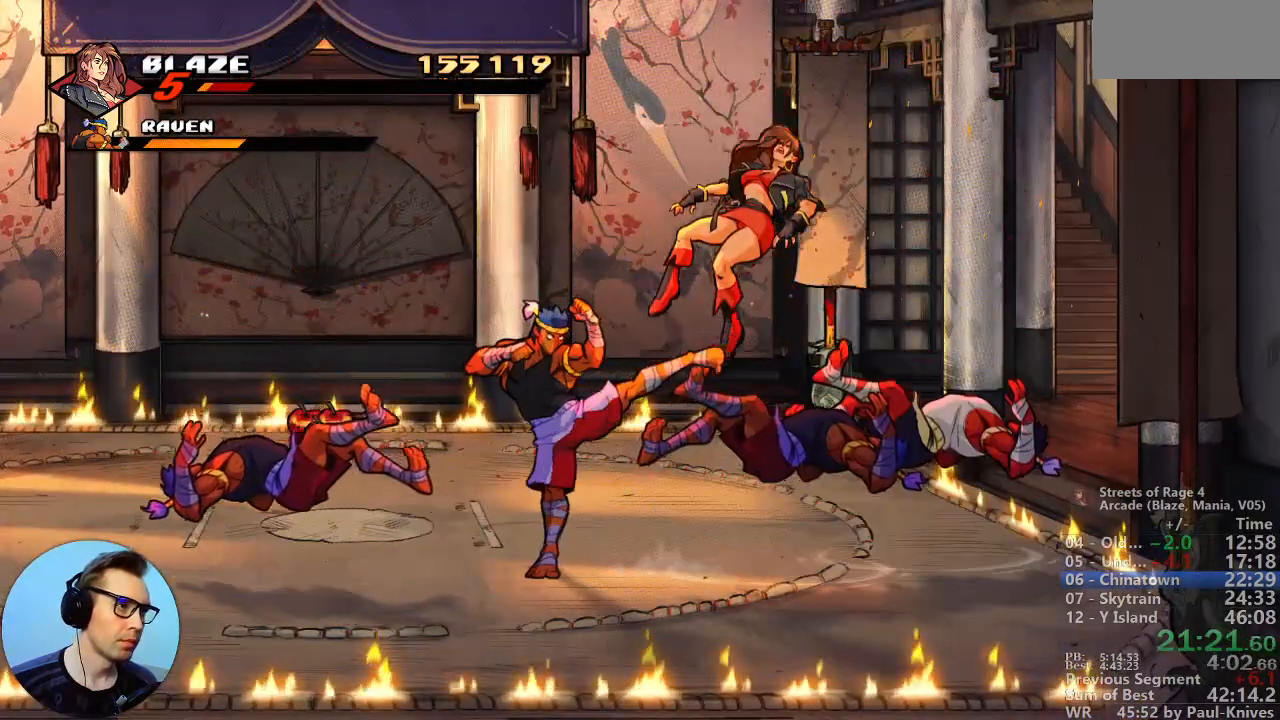
{"dt_ms": 500, "buttons": ["C"], "events": [[117, "C", "up"], [367, "C", "down"]]}
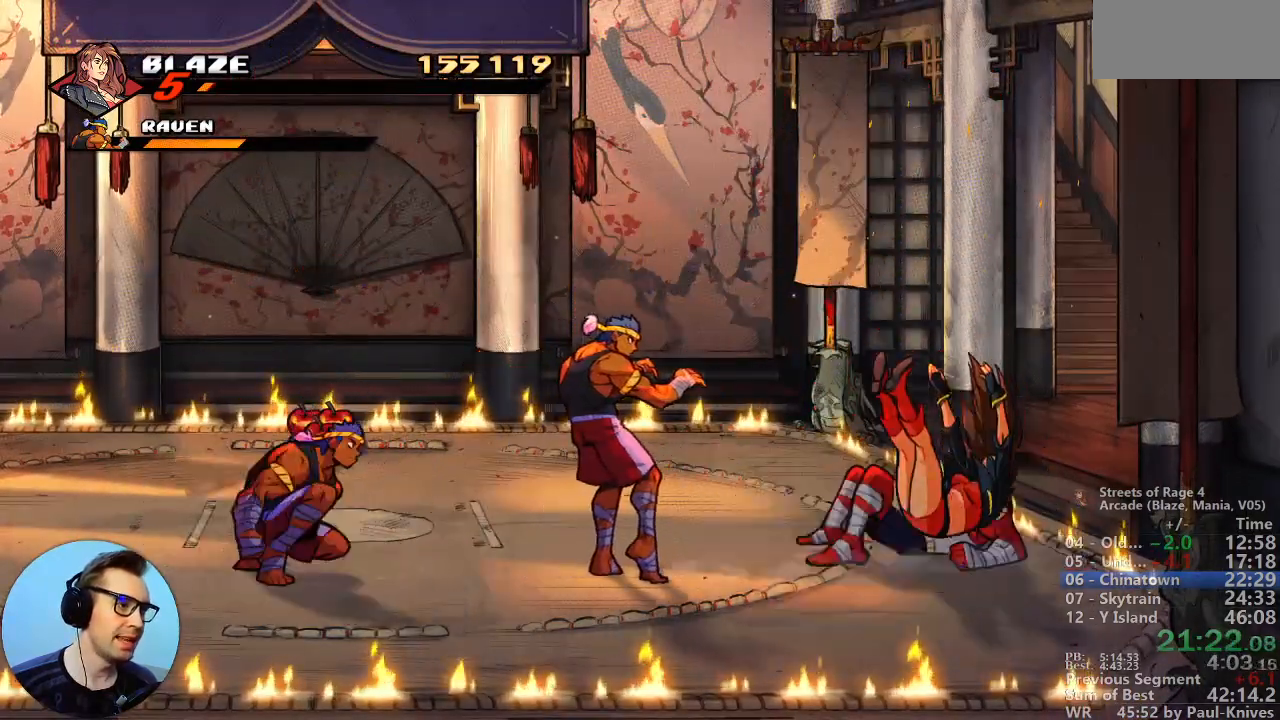
{"dt_ms": 1000, "buttons": [], "events": [[67, "C", "up"], [183, "B", "down"], [433, "Y", "down"], [683, "Y", "up"], [867, "B", "up"]]}
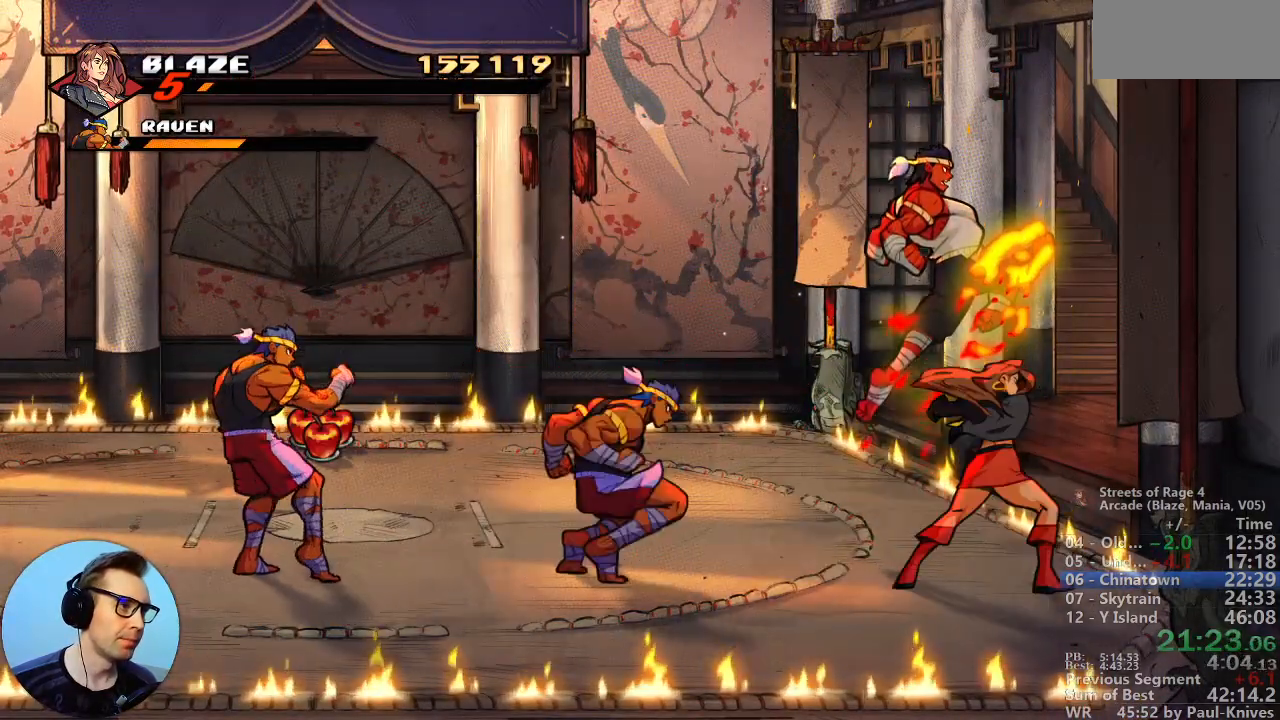
{"dt_ms": 500, "buttons": [], "events": [[133, "A", "down"], [383, "A", "up"]]}
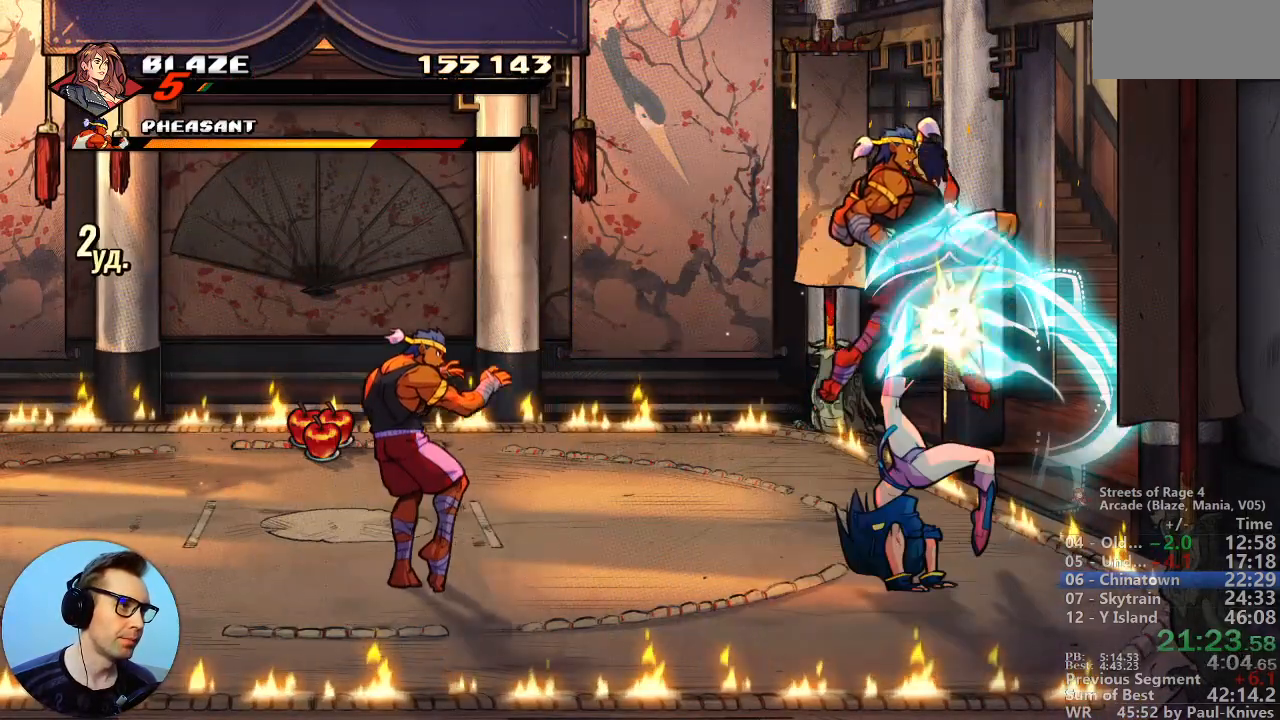
{"dt_ms": 500, "buttons": [], "events": []}
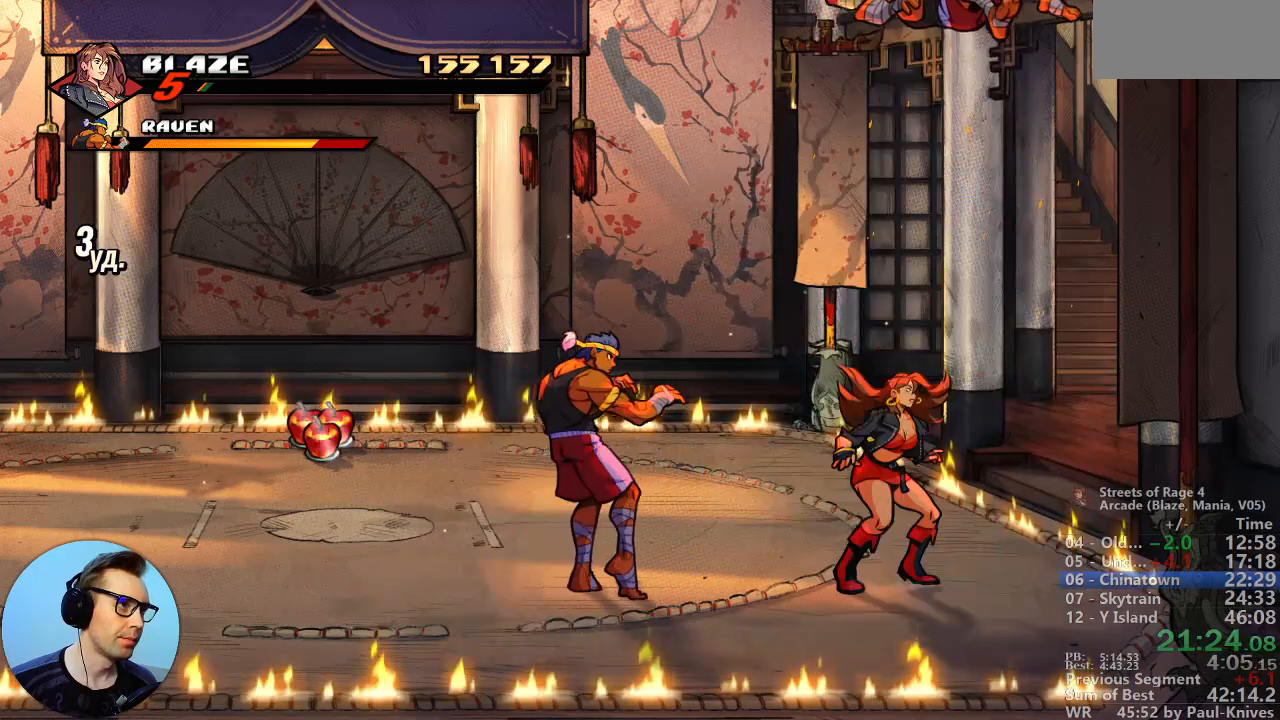
{"dt_ms": 500, "buttons": ["A", "B"], "events": [[100, "C", "down"], [217, "C", "up"], [317, "B", "down"], [483, "A", "down"]]}
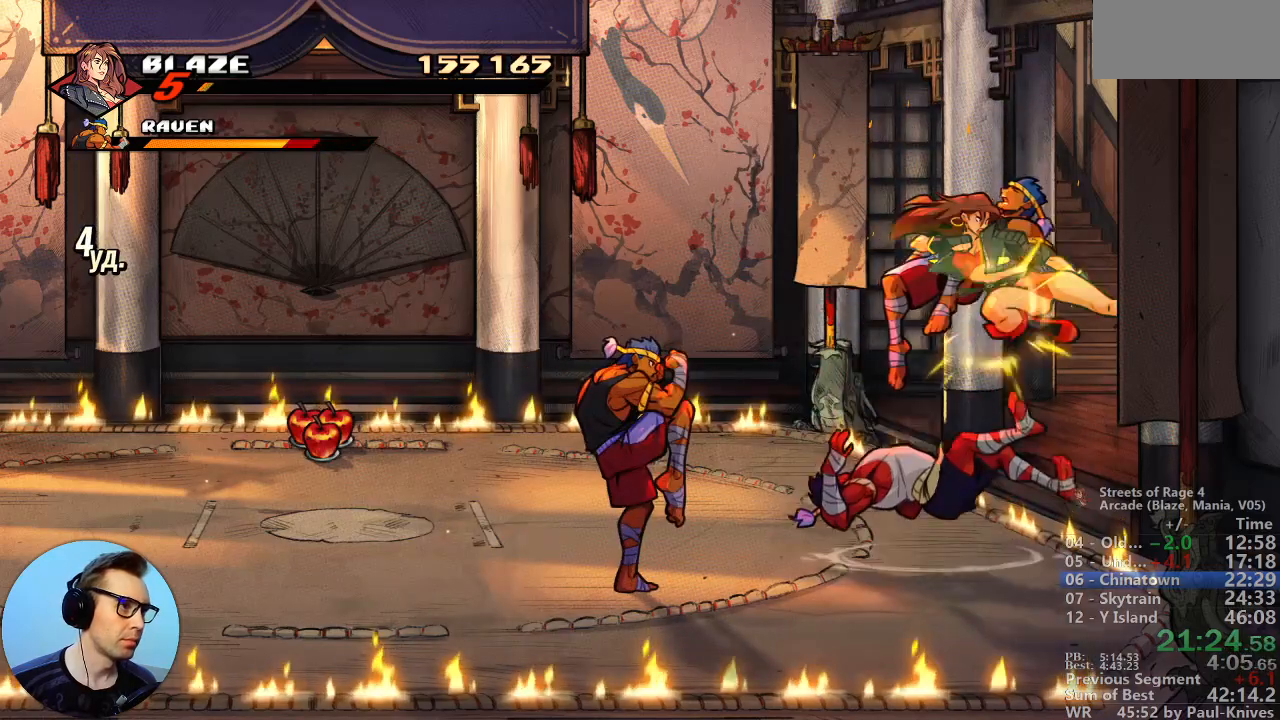
{"dt_ms": 500, "buttons": ["B"], "events": [[117, "A", "up"]]}
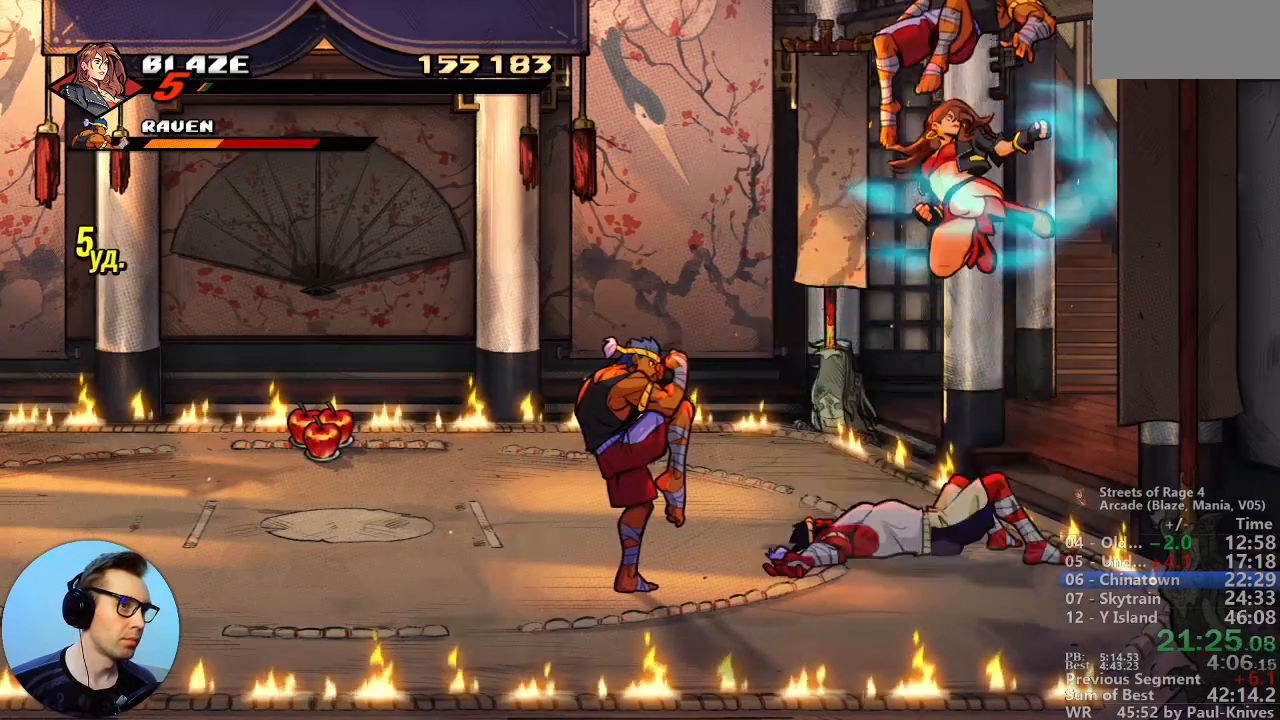
{"dt_ms": 500, "buttons": [], "events": [[483, "B", "up"]]}
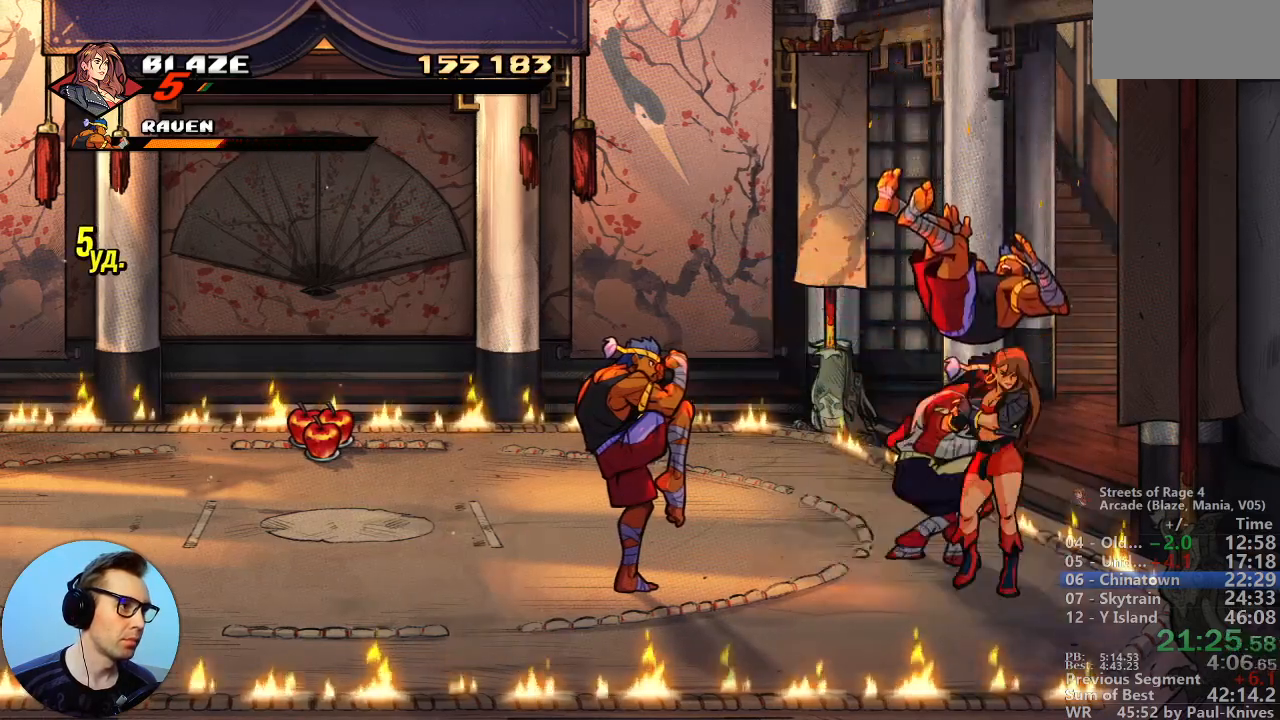
{"dt_ms": 500, "buttons": [], "events": [[100, "B", "down"], [183, "B", "up"], [267, "B", "down"], [350, "B", "up"]]}
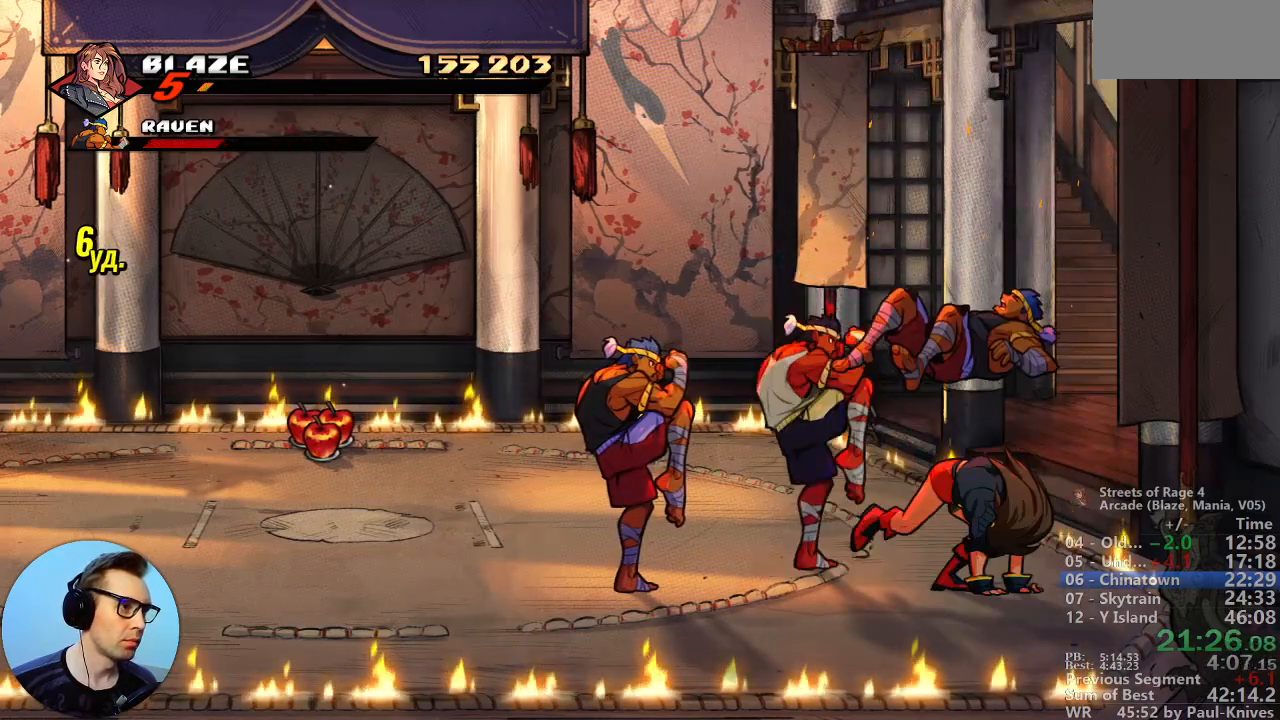
{"dt_ms": 500, "buttons": [], "events": [[150, "A", "down"], [433, "A", "up"]]}
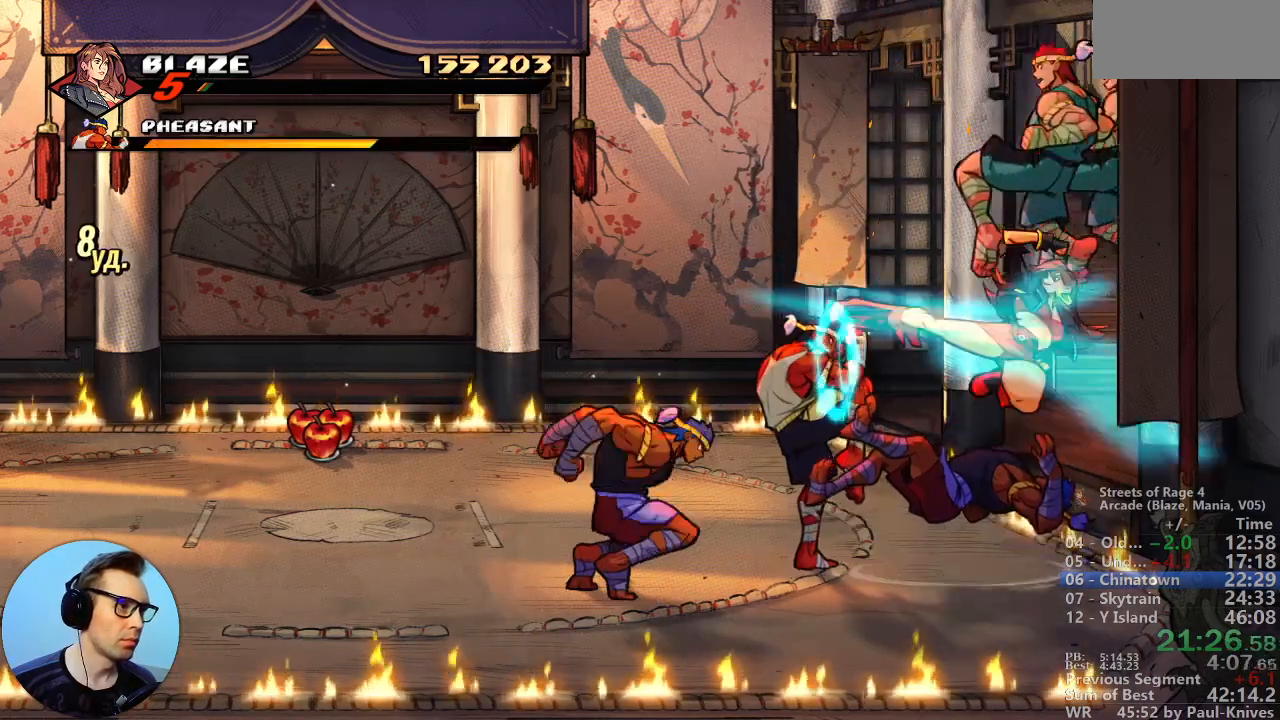
{"dt_ms": 500, "buttons": [], "events": []}
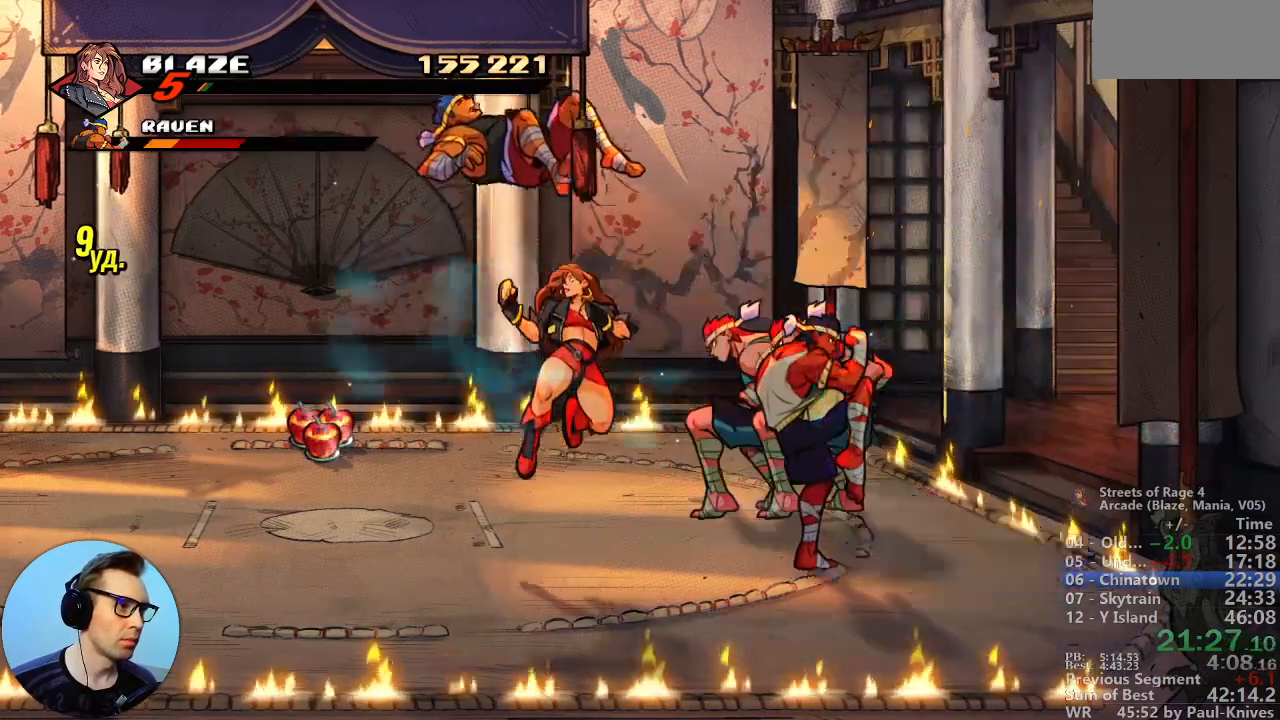
{"dt_ms": 500, "buttons": [], "events": []}
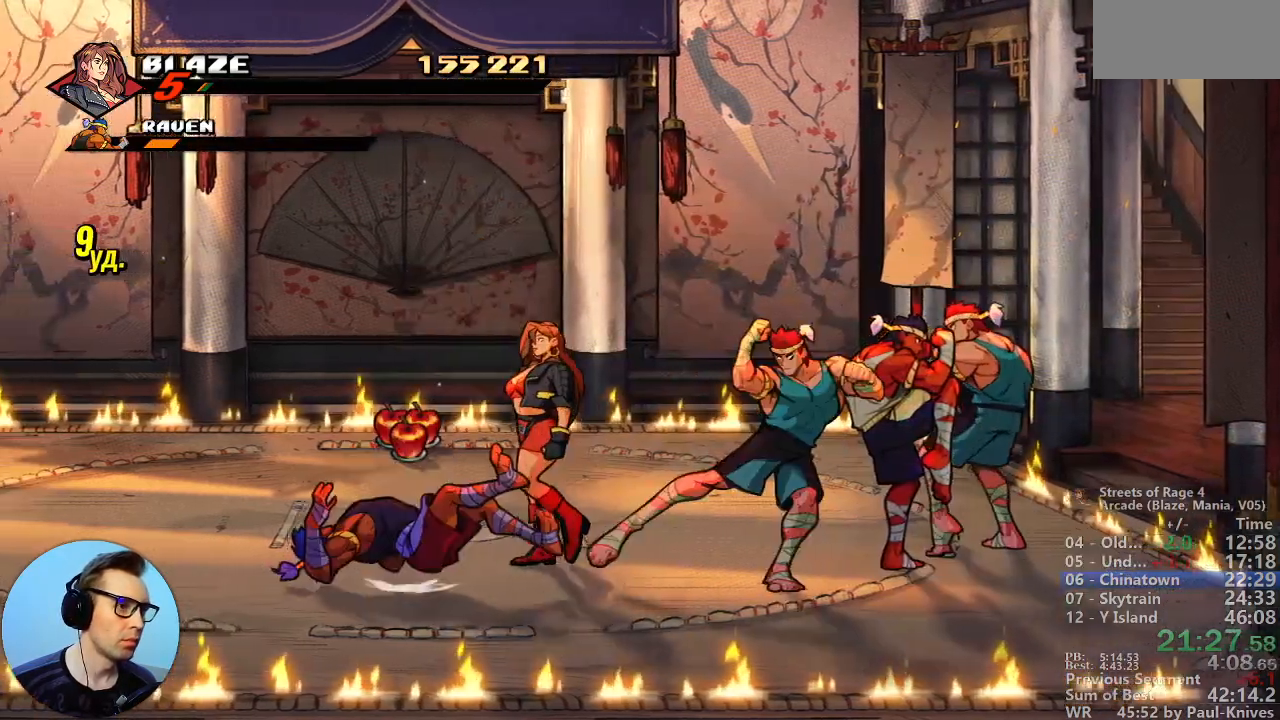
{"dt_ms": 500, "buttons": [], "events": []}
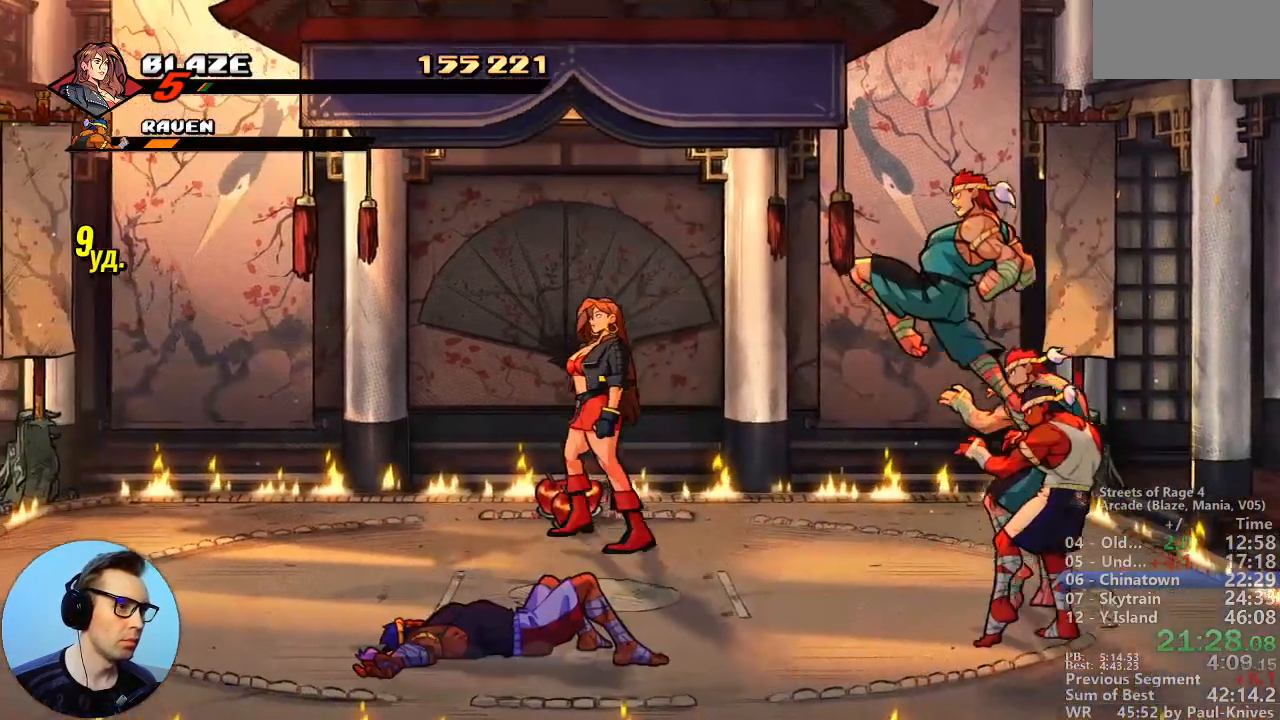
{"dt_ms": 500, "buttons": [], "events": []}
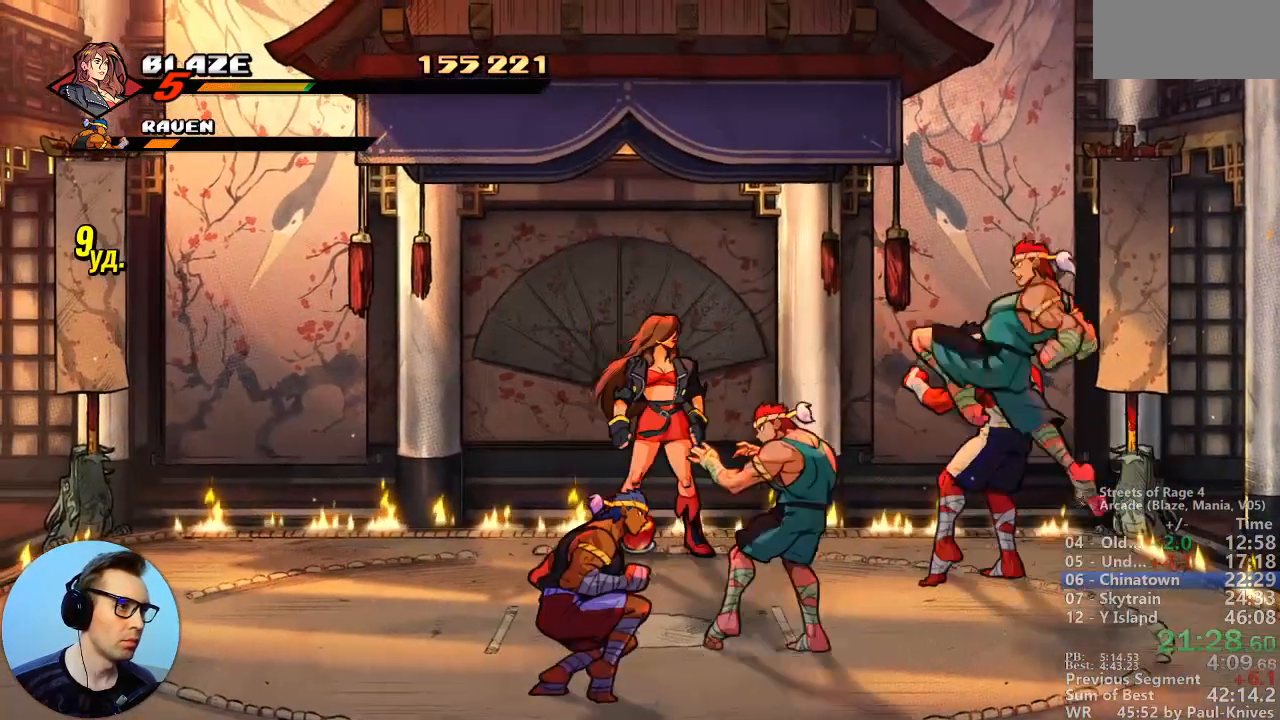
{"dt_ms": 500, "buttons": [], "events": [[67, "B", "down"], [183, "B", "up"], [250, "B", "down"], [367, "B", "up"]]}
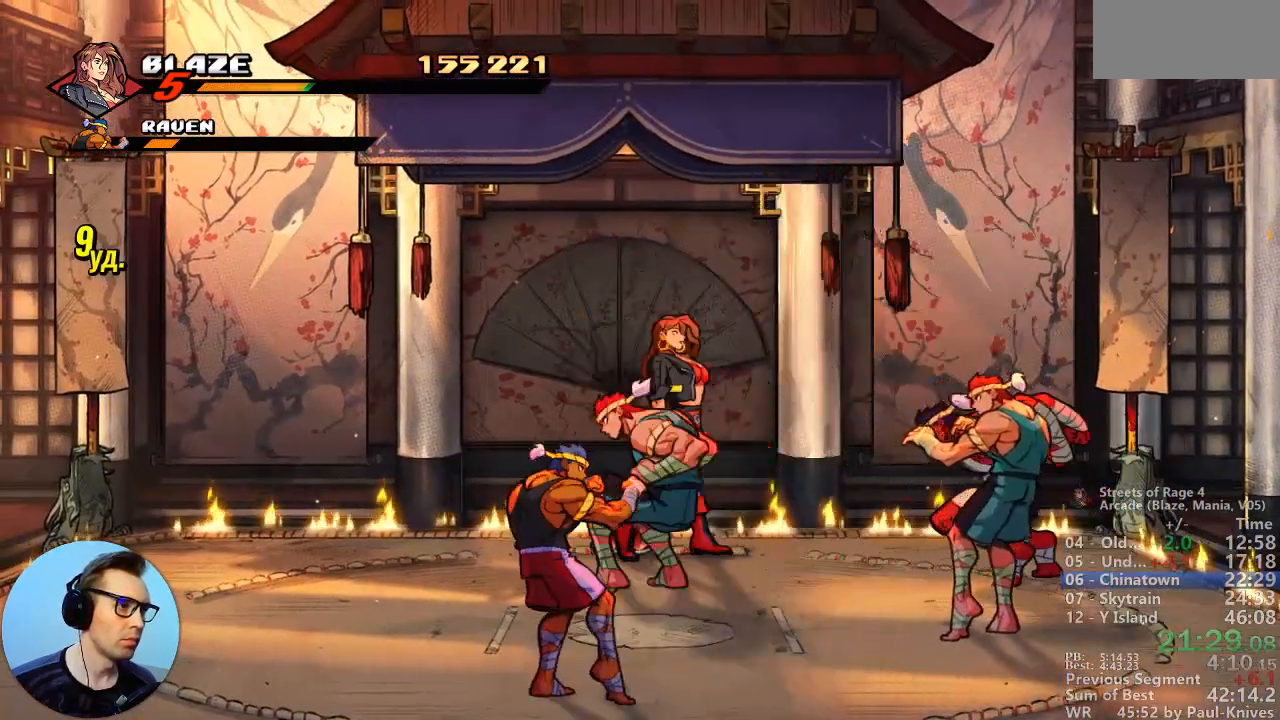
{"dt_ms": 500, "buttons": ["START"], "events": [[500, "START", "down"]]}
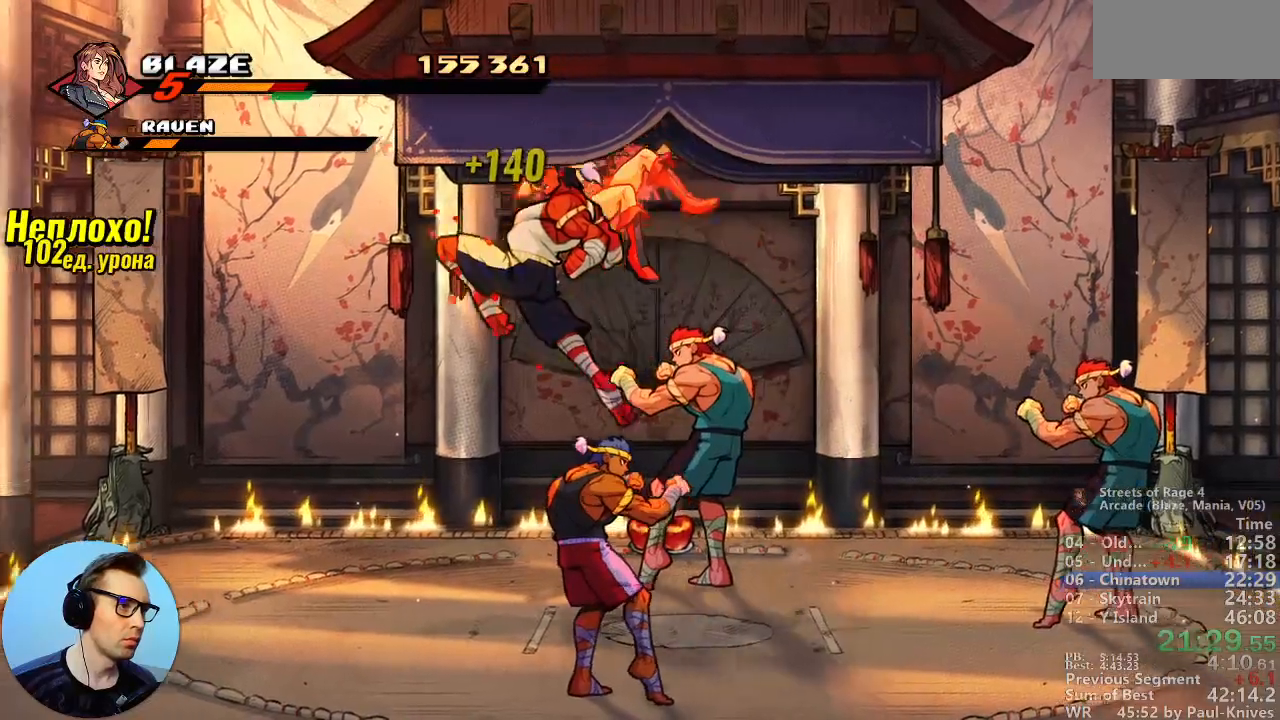
{"dt_ms": 500, "buttons": [], "events": [[50, "START", "up"], [233, "C", "down"], [500, "C", "up"]]}
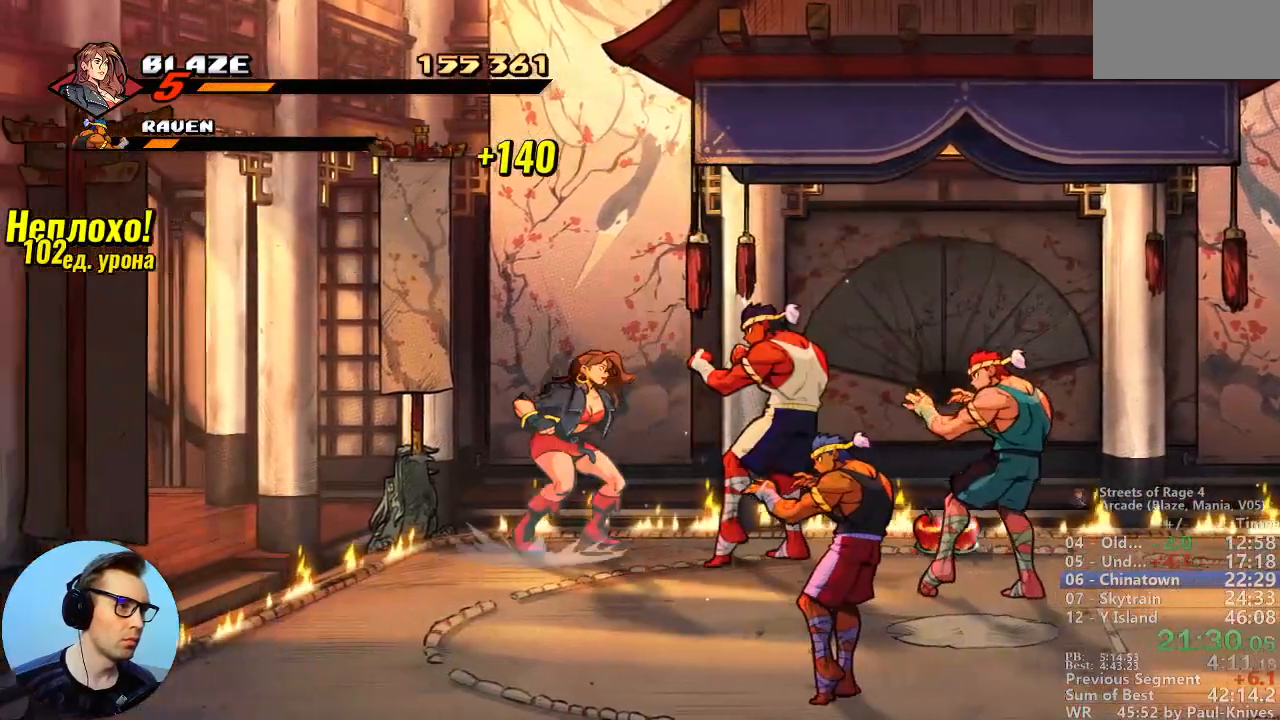
{"dt_ms": 500, "buttons": ["B"], "events": [[467, "B", "down"]]}
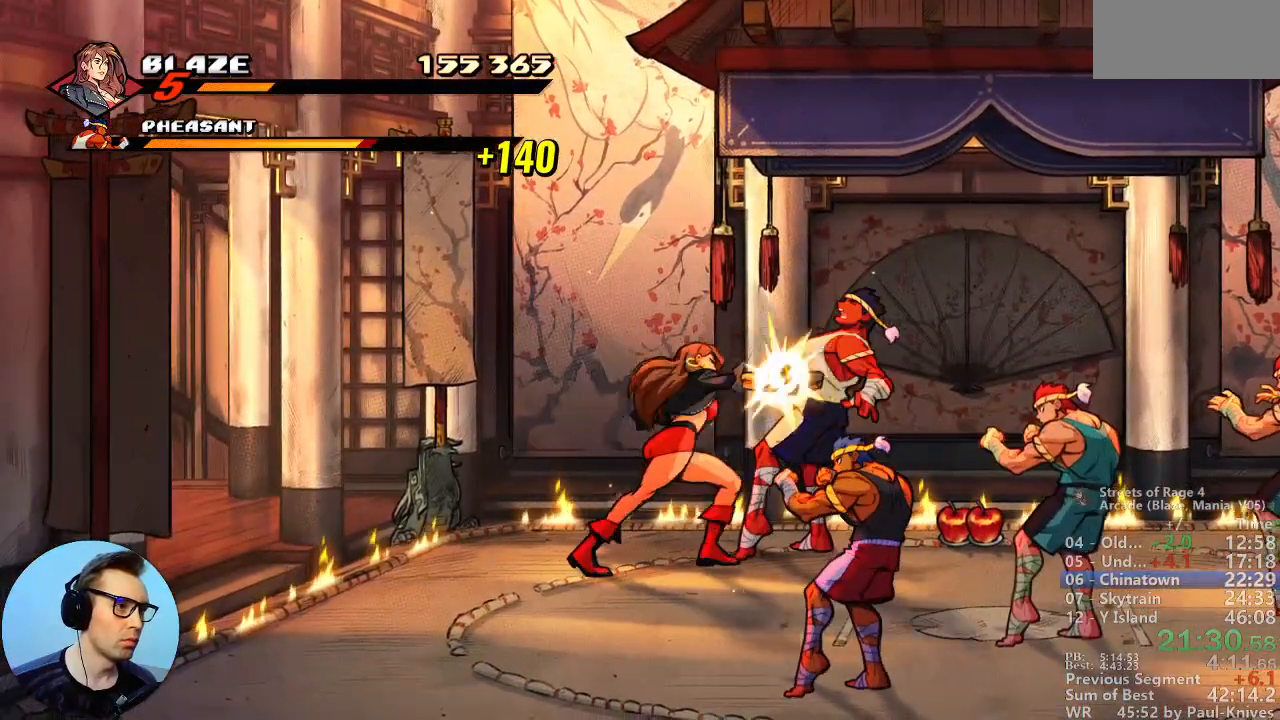
{"dt_ms": 500, "buttons": [], "events": [[67, "B", "up"], [117, "B", "down"], [200, "B", "up"], [250, "B", "down"], [383, "B", "up"]]}
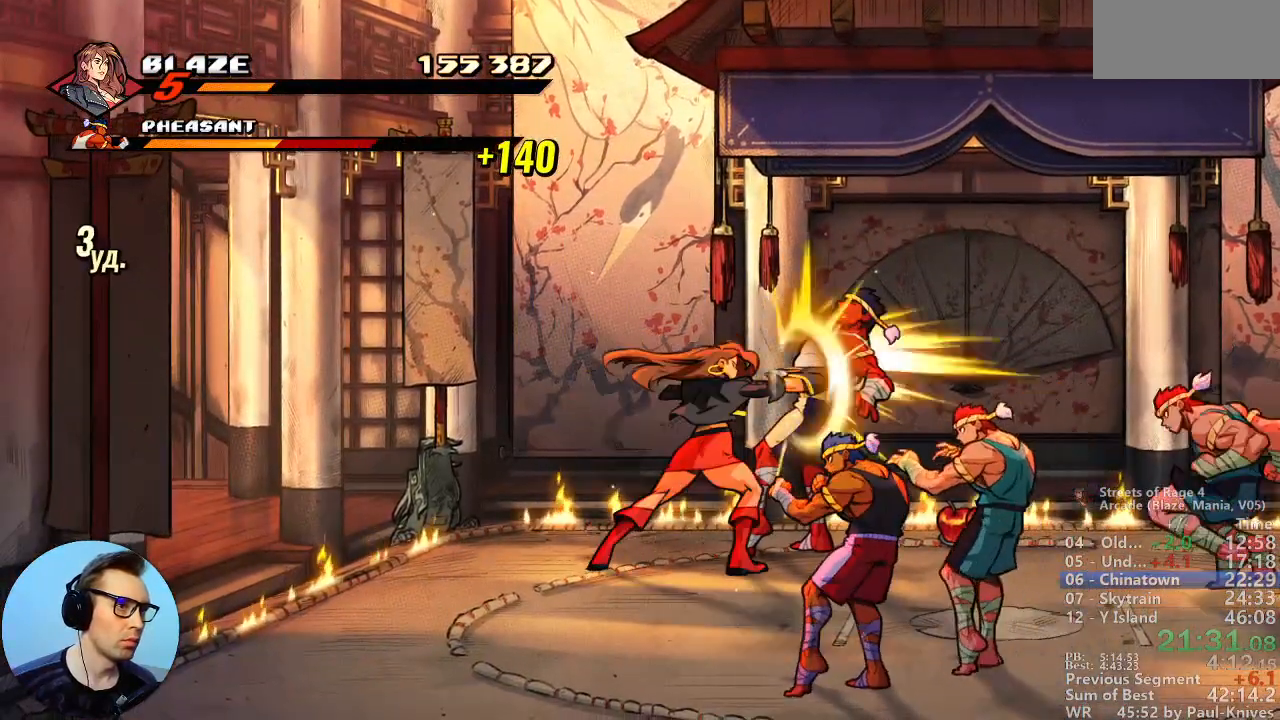
{"dt_ms": 500, "buttons": ["B"], "events": [[350, "Y", "down"], [467, "B", "down"], [483, "Y", "up"]]}
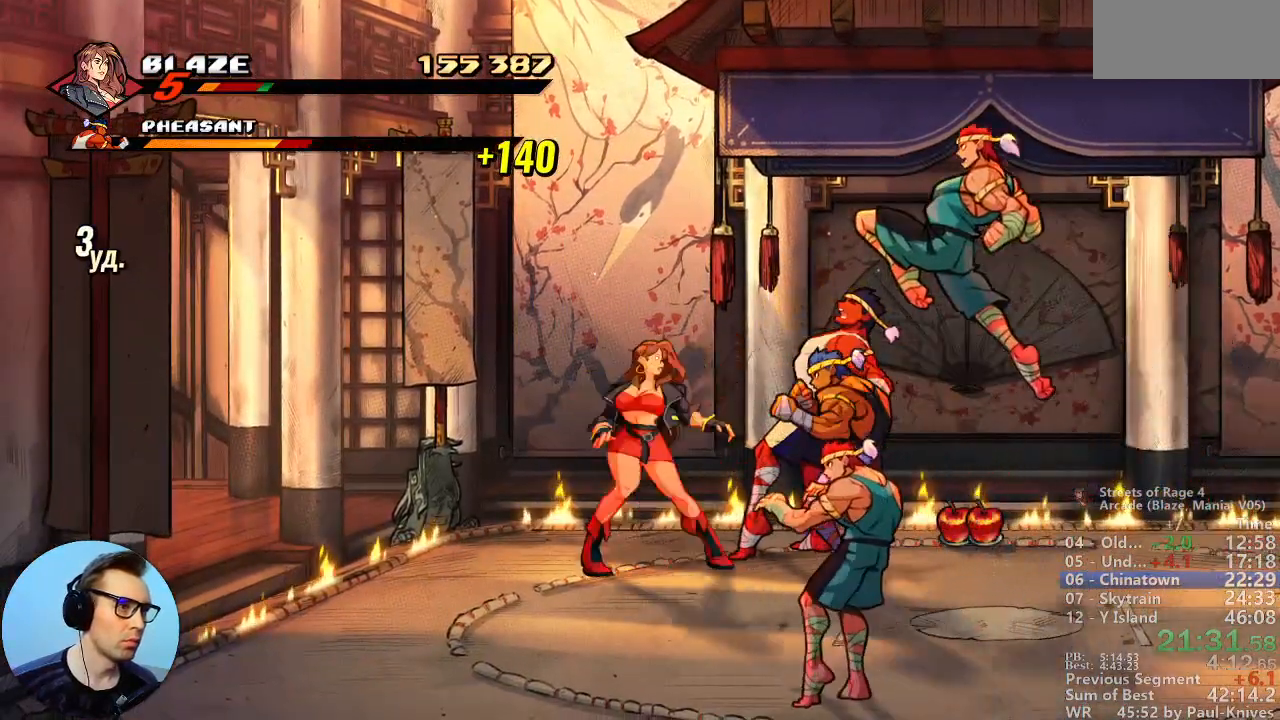
{"dt_ms": 500, "buttons": ["B"], "events": [[50, "A", "down"], [67, "B", "up"], [117, "B", "down"], [250, "A", "up"]]}
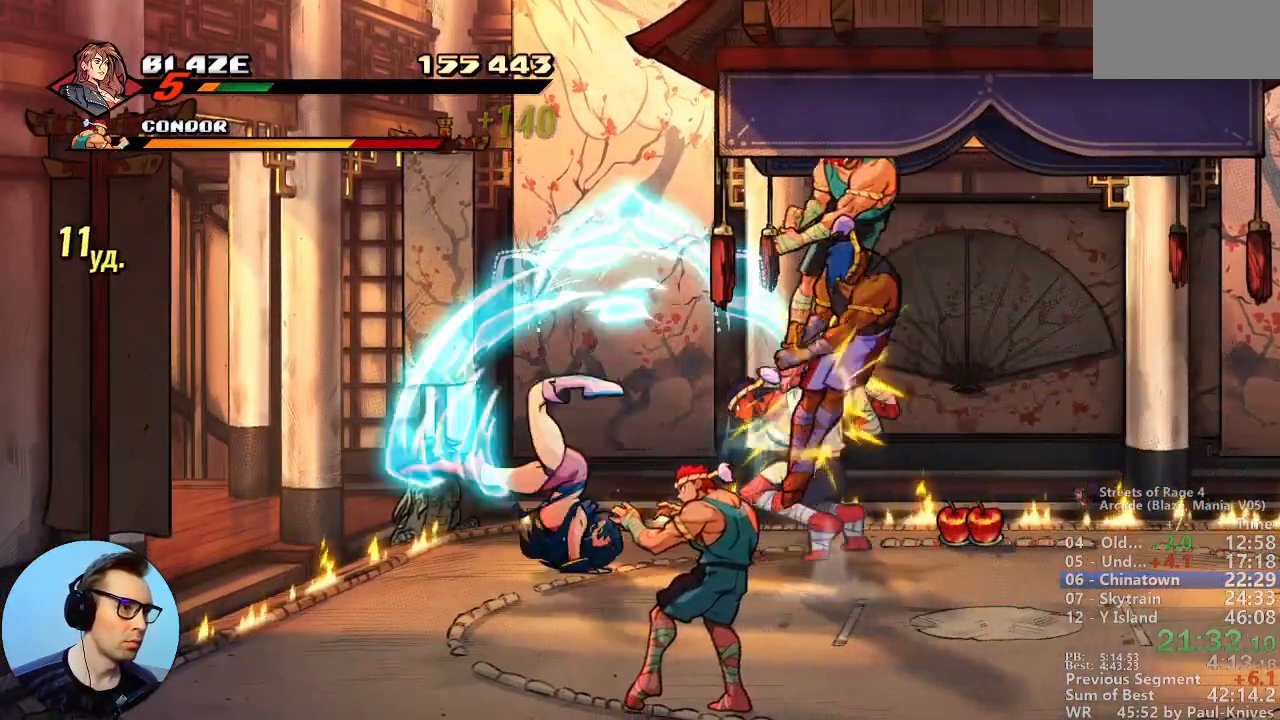
{"dt_ms": 1000, "buttons": []}